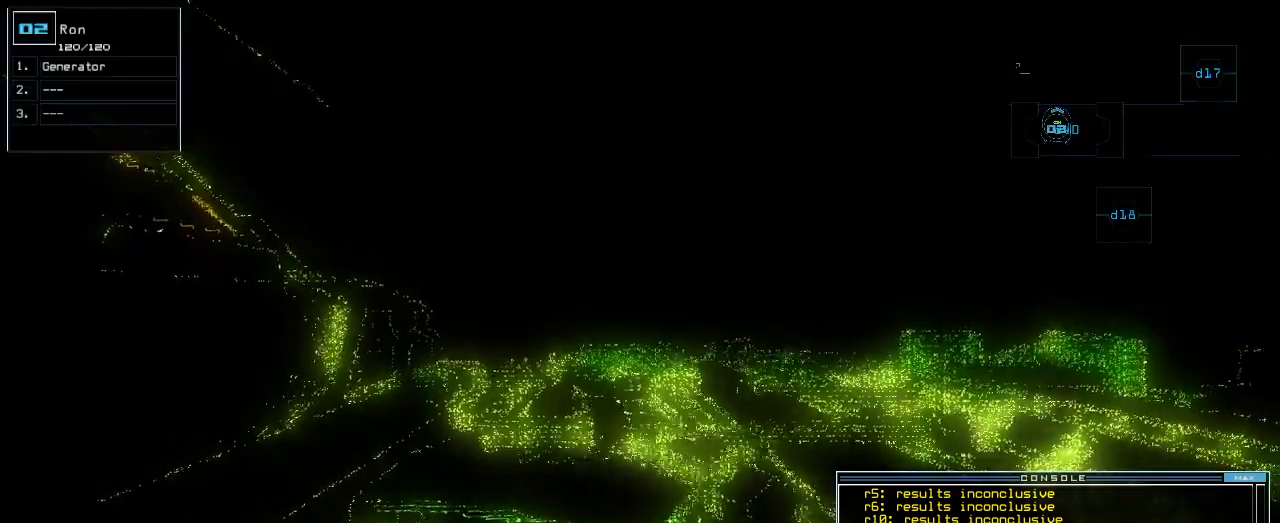
Gameplay with keyboard; each line is a JSON object with the keys held at the frame after it. "events" lists presses ("down") and releases ("up") of ".", "0", "1", "2", "3", "4", "5", "6", "7", "8", "9", "a", "b", "backspace", "c", "caps_lock", "comma", "ctrl_l", "ctrl_r", "d", "down", "e", "equals", "escape", "f", "f1", "g", "h", "i", "j", "k", "l", "left", "m", "minus", "n", "o", "p", "q", "quote", "r", "return", "right", "s", "semicolon", "shift_l", "shift_r", "space", "t", "tab", "tilde", "u", "up", "v", "w", "x", "y" and "z" between this image and that frame as [ms after this image, input, new state], when the widget could be followed in between. No other keys are recorded. Mouse input is not recorded.
{"keys": ["up"], "events": [[480, "up", "down"]]}
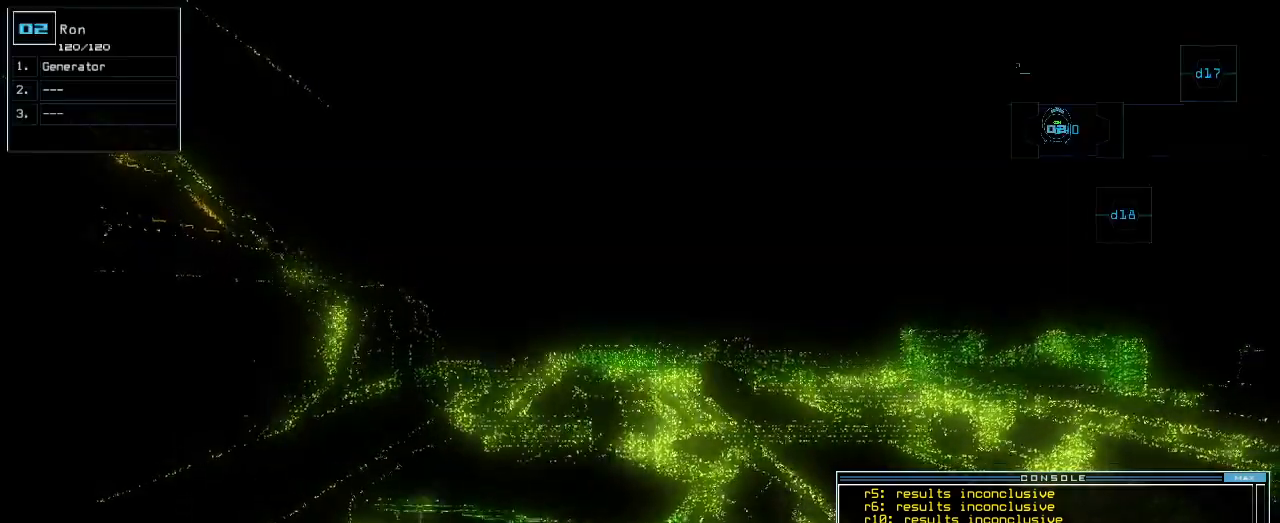
{"keys": ["up"], "events": []}
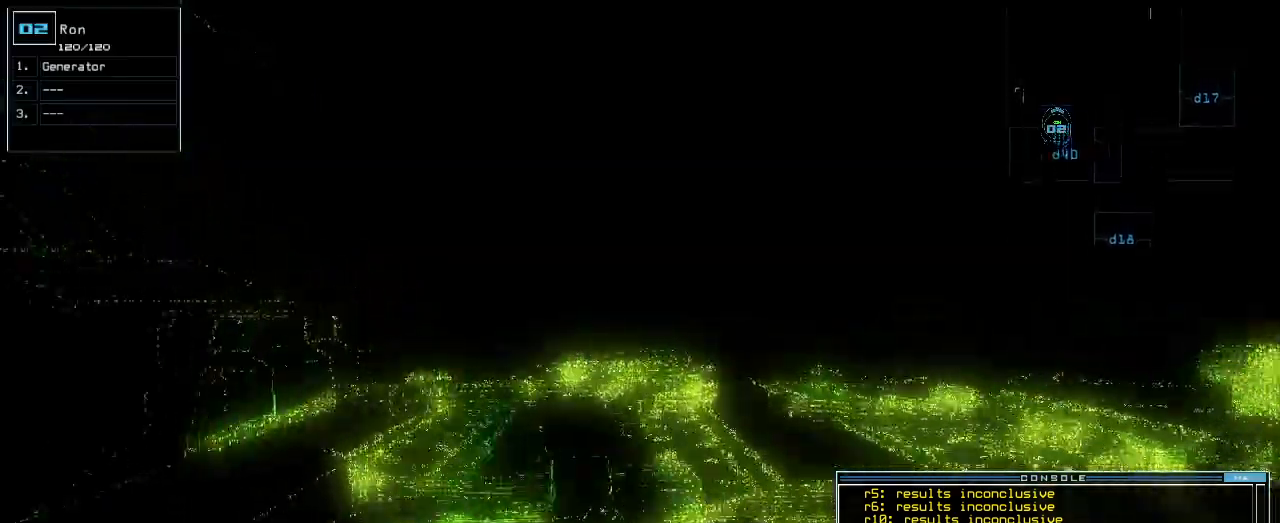
{"keys": ["up"], "events": []}
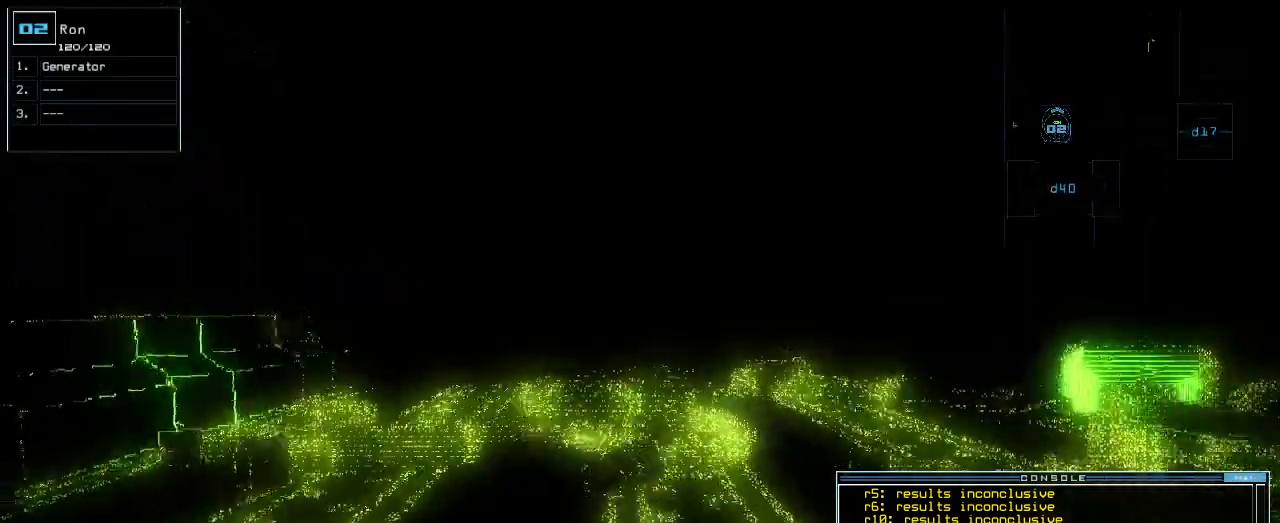
{"keys": ["up"], "events": []}
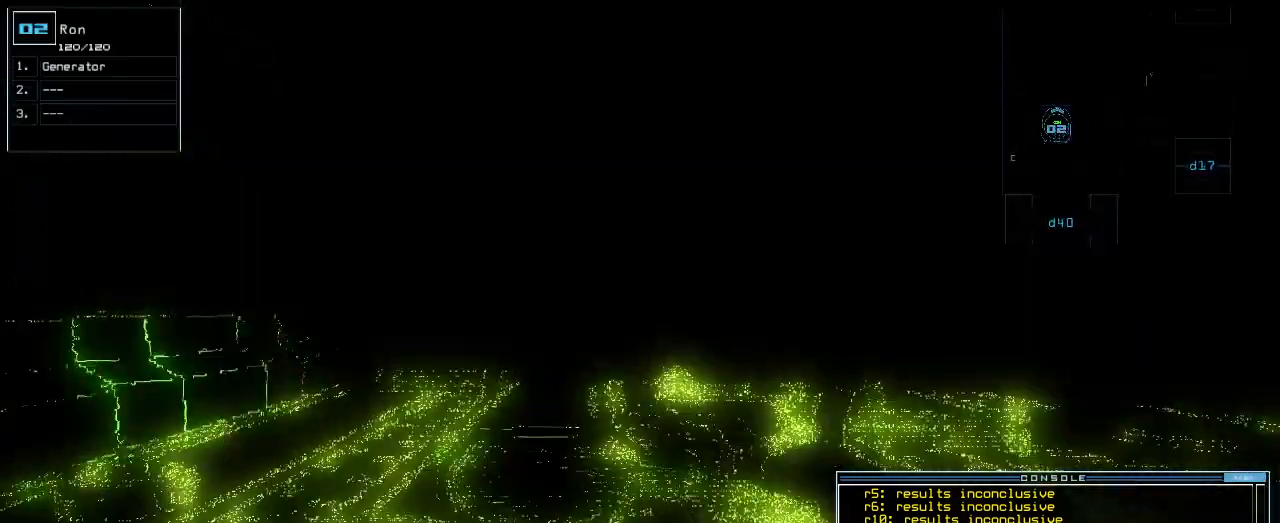
{"keys": ["up"], "events": []}
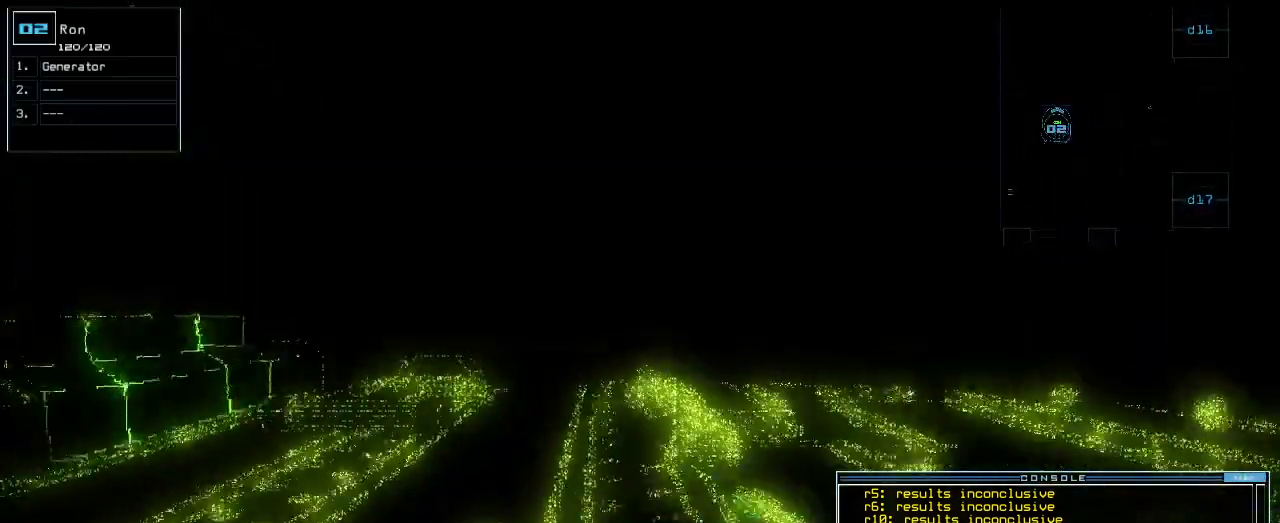
{"keys": ["up"], "events": []}
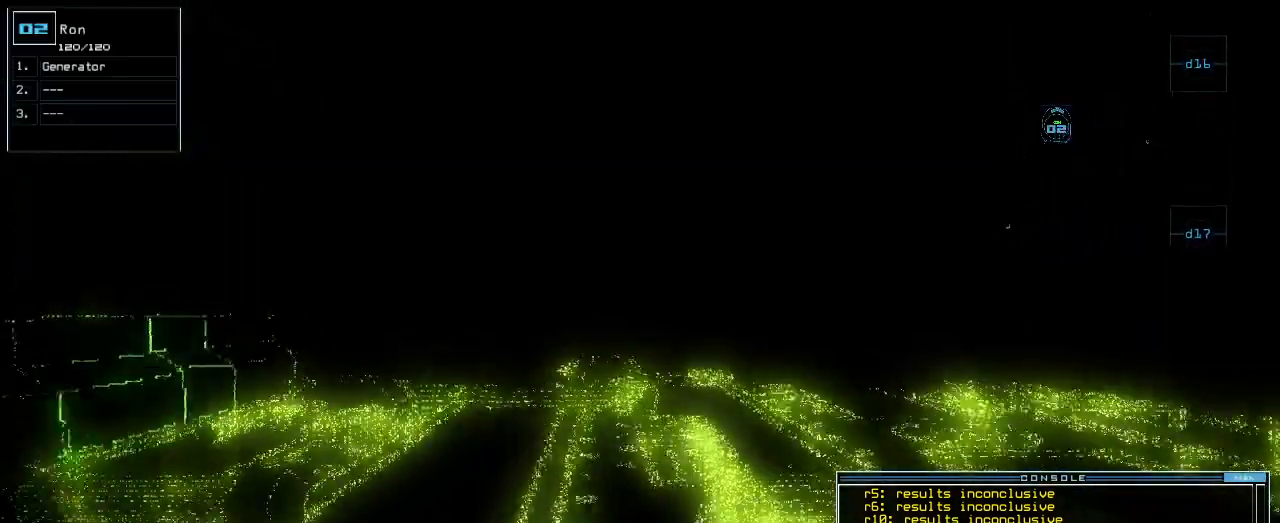
{"keys": ["up"], "events": [[220, "left", "down"], [280, "left", "up"], [460, "right", "down"], [500, "right", "up"]]}
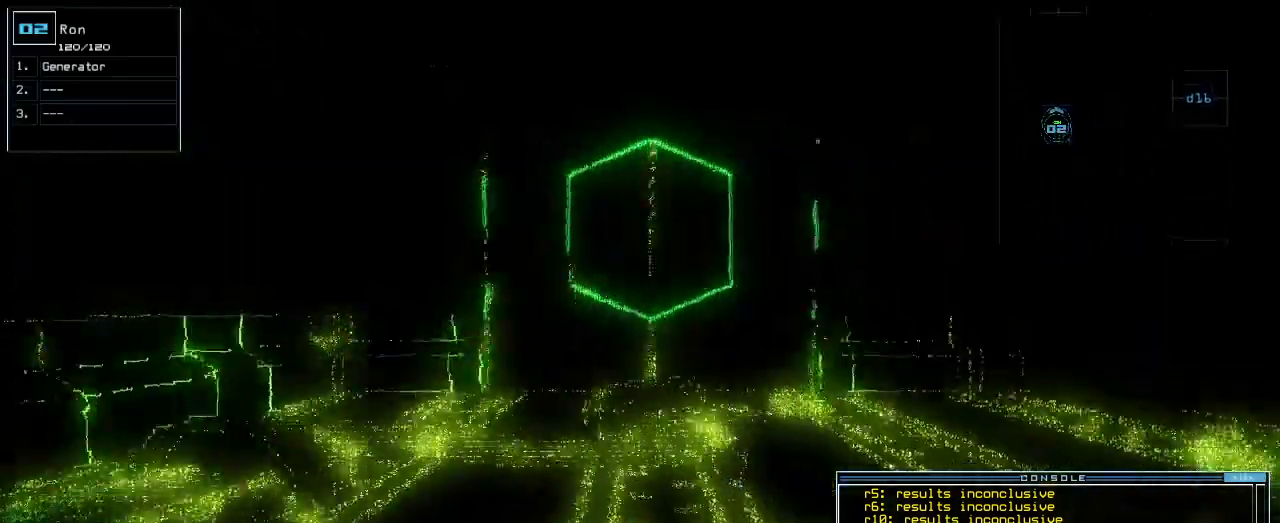
{"keys": ["right", "up"], "events": [[400, "right", "down"]]}
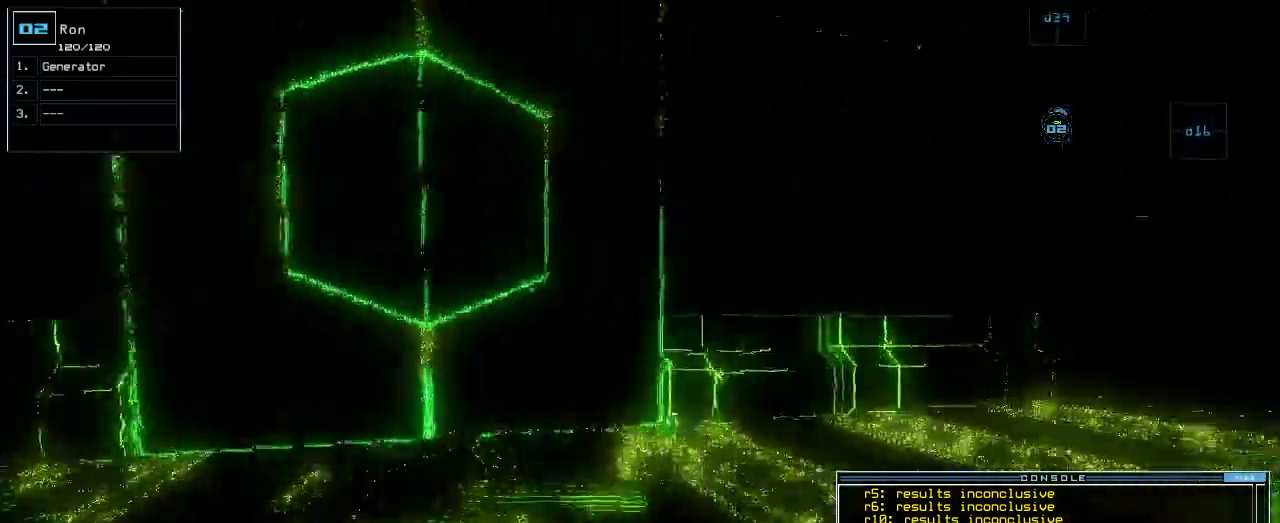
{"keys": ["right", "up"], "events": []}
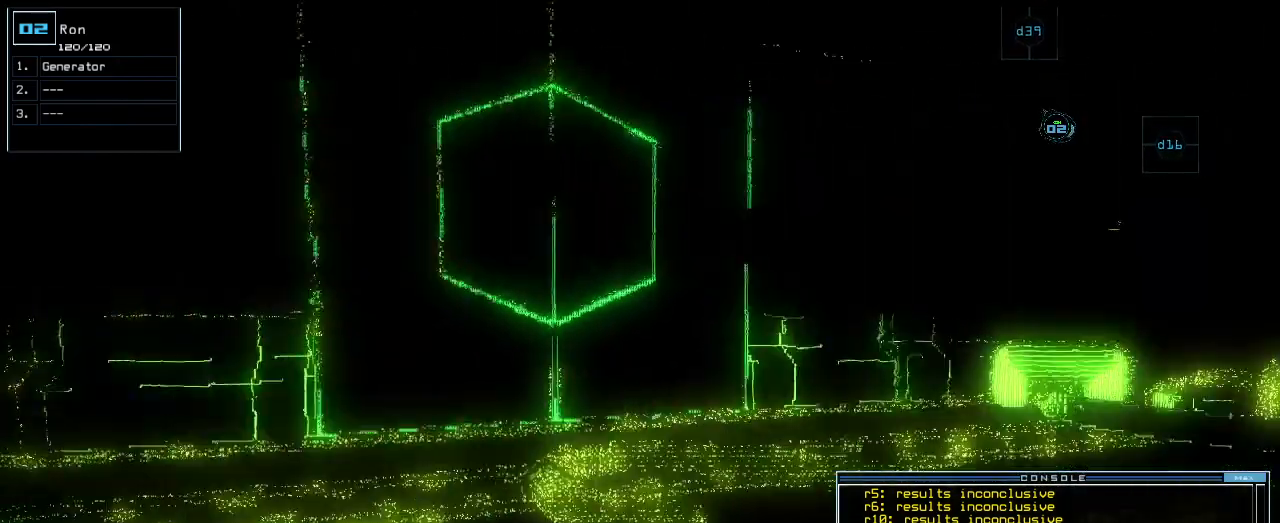
{"keys": ["up"], "events": [[120, "right", "up"], [160, "w", "down"], [280, "right", "down"], [300, "w", "up"], [420, "right", "up"]]}
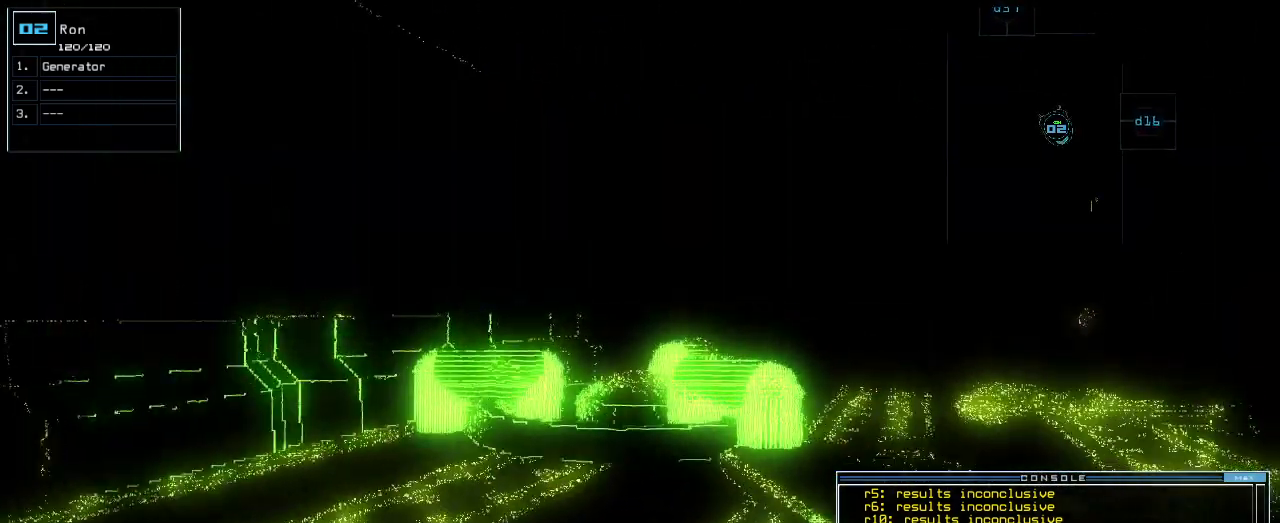
{"keys": ["g", "up"], "events": [[280, "right", "down"], [320, "right", "up"], [480, "g", "down"]]}
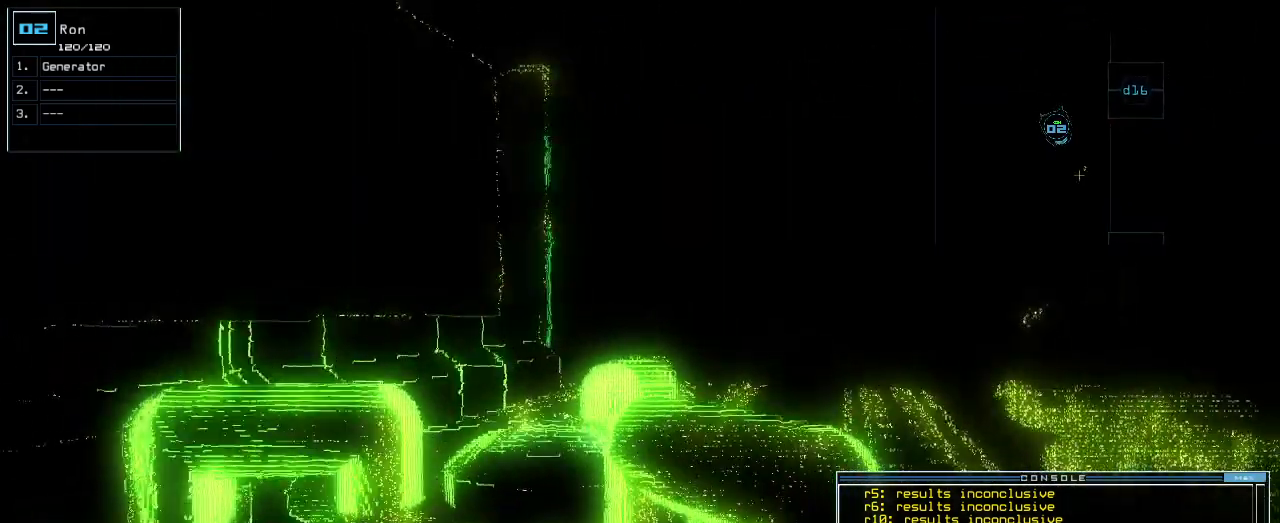
{"keys": [], "events": [[40, "e", "down"], [80, "g", "up"], [140, "e", "up"], [200, "return", "down"], [220, "up", "up"], [280, "return", "up"], [280, "space", "down"], [340, "space", "up"]]}
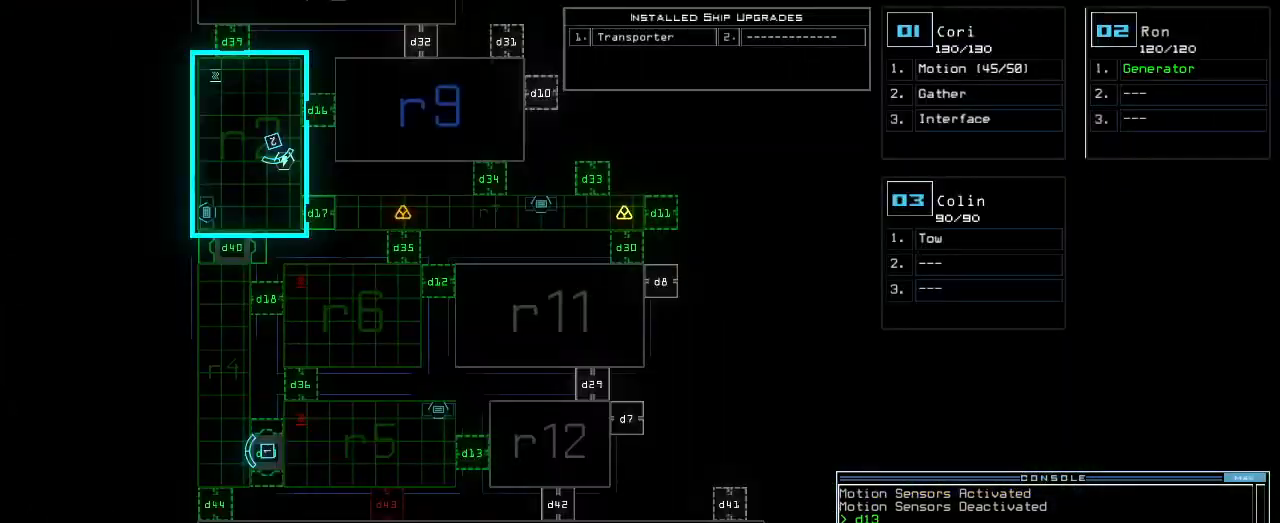
{"keys": ["down"], "events": [[340, "down", "down"]]}
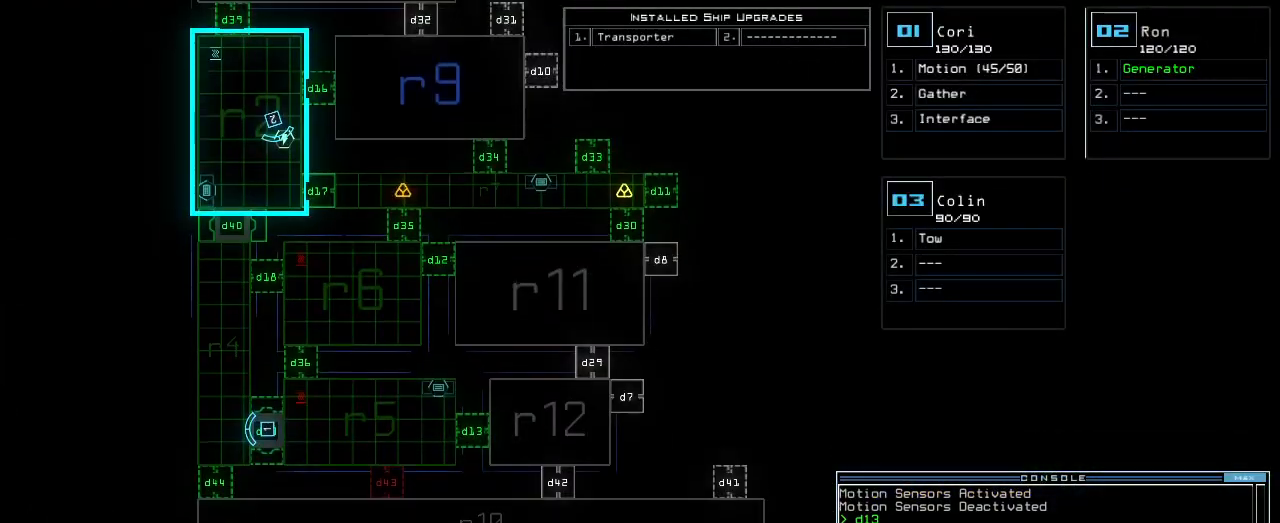
{"keys": [], "events": [[180, "down", "up"]]}
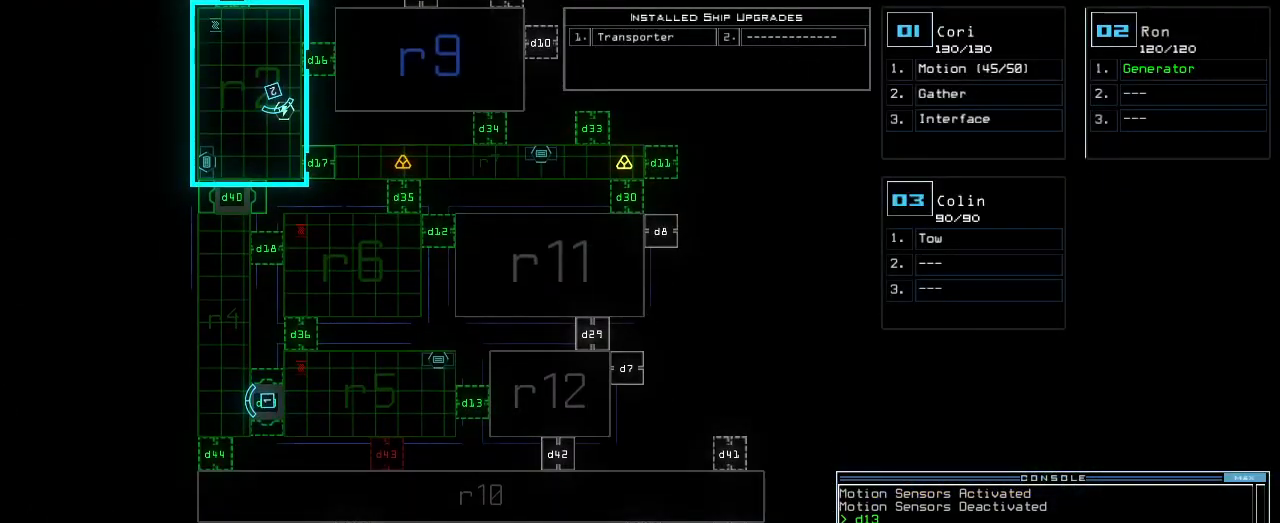
{"keys": [], "events": []}
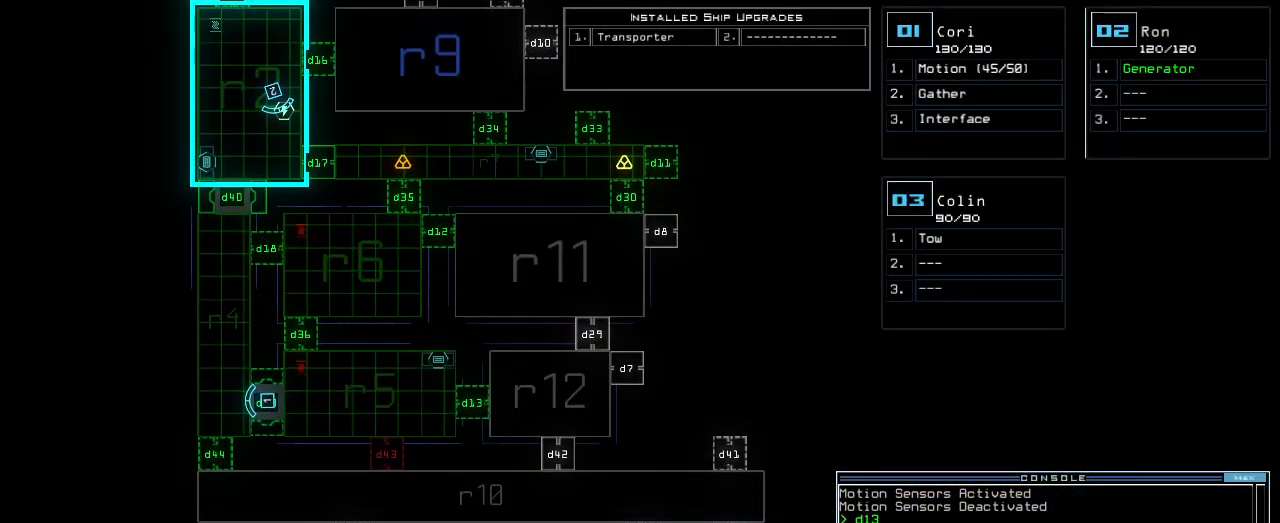
{"keys": [], "events": []}
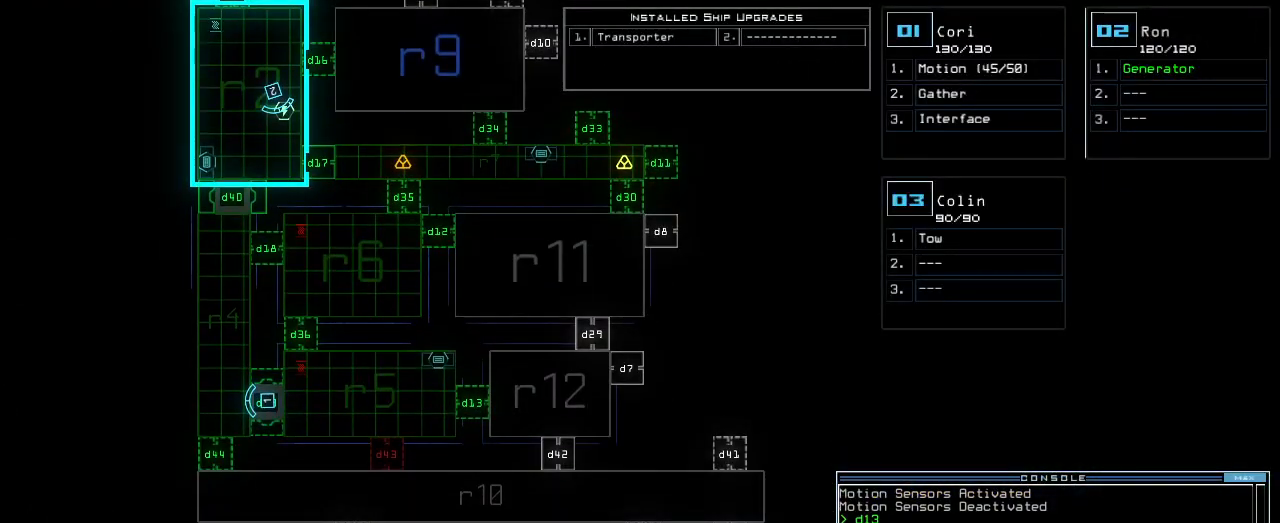
{"keys": ["up"], "events": [[200, "up", "down"]]}
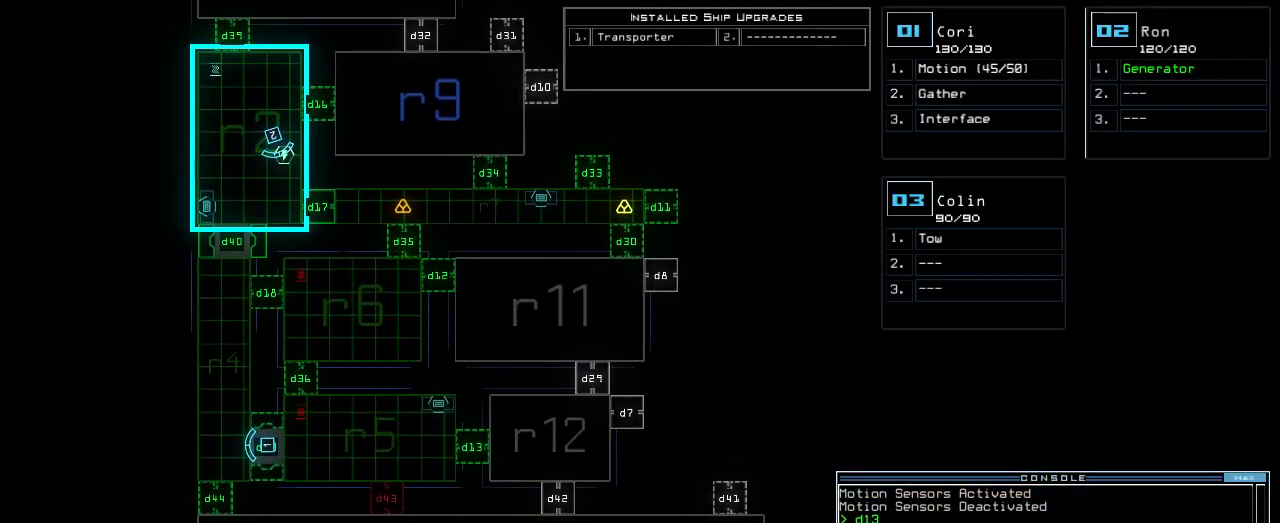
{"keys": [], "events": [[440, "up", "up"]]}
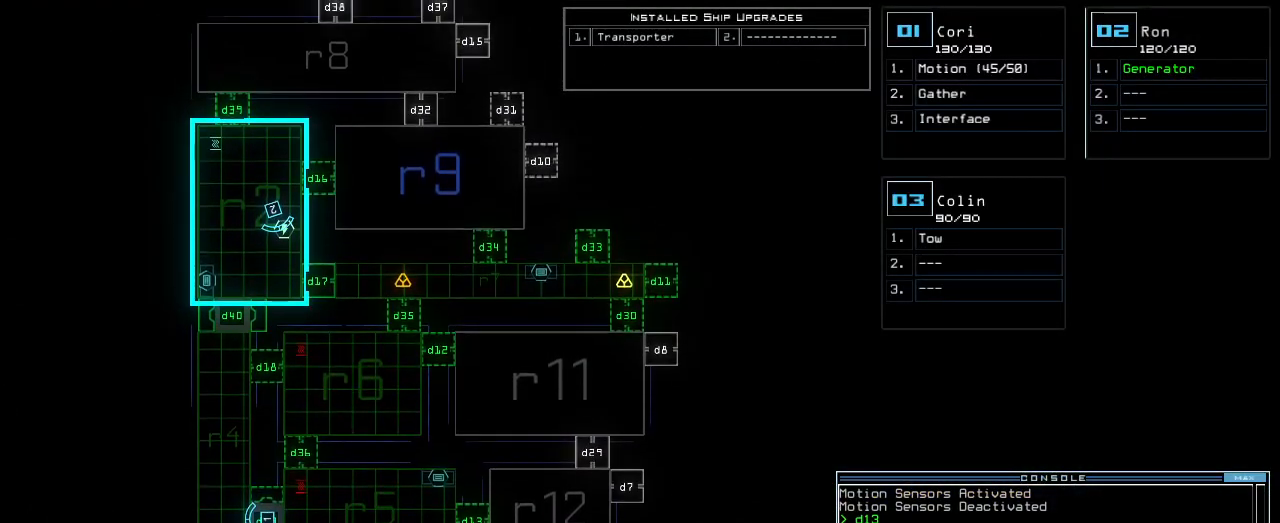
{"keys": [], "events": []}
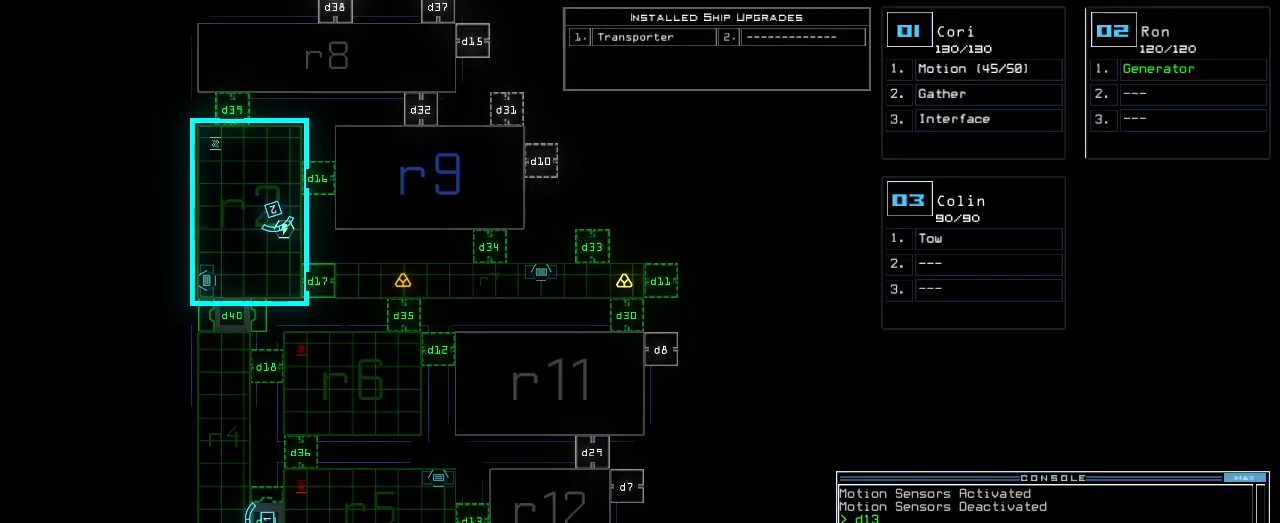
{"keys": [], "events": [[280, "1", "down"], [360, "1", "up"]]}
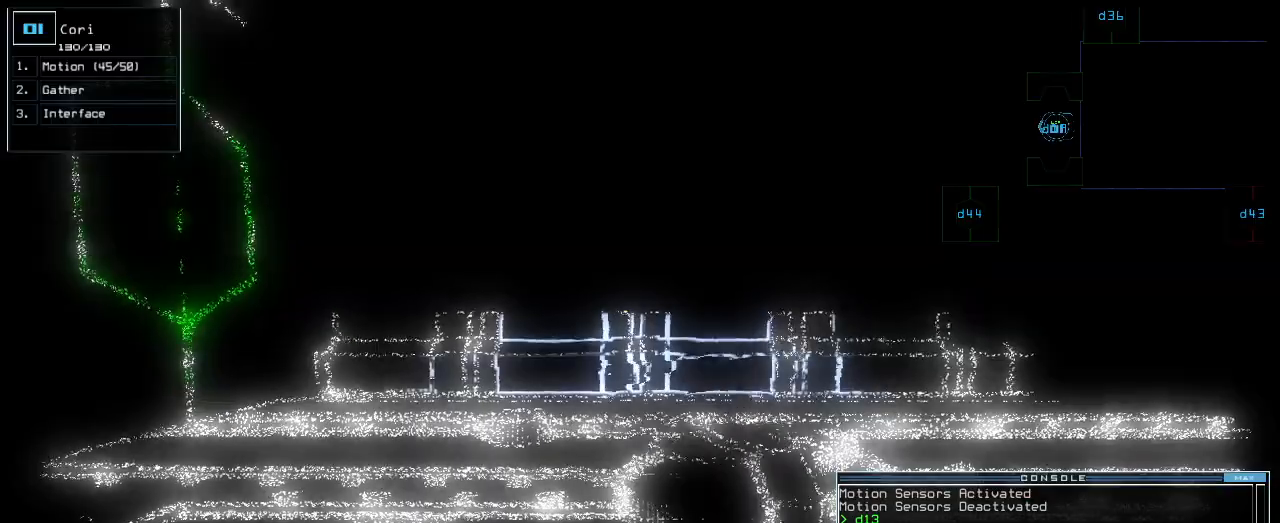
{"keys": ["up"], "events": [[300, "up", "down"]]}
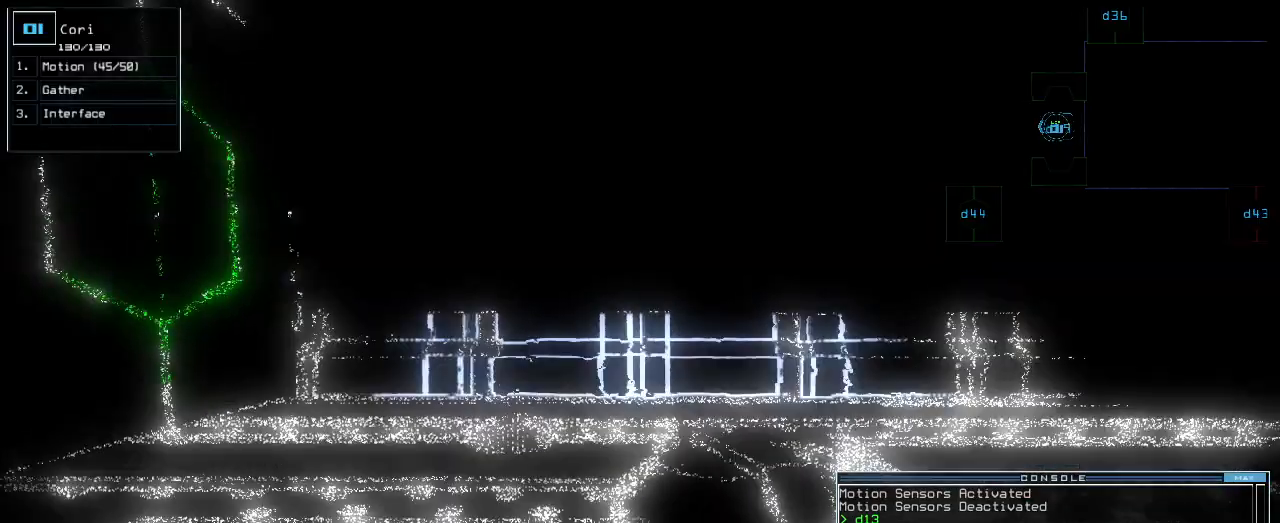
{"keys": ["up"], "events": []}
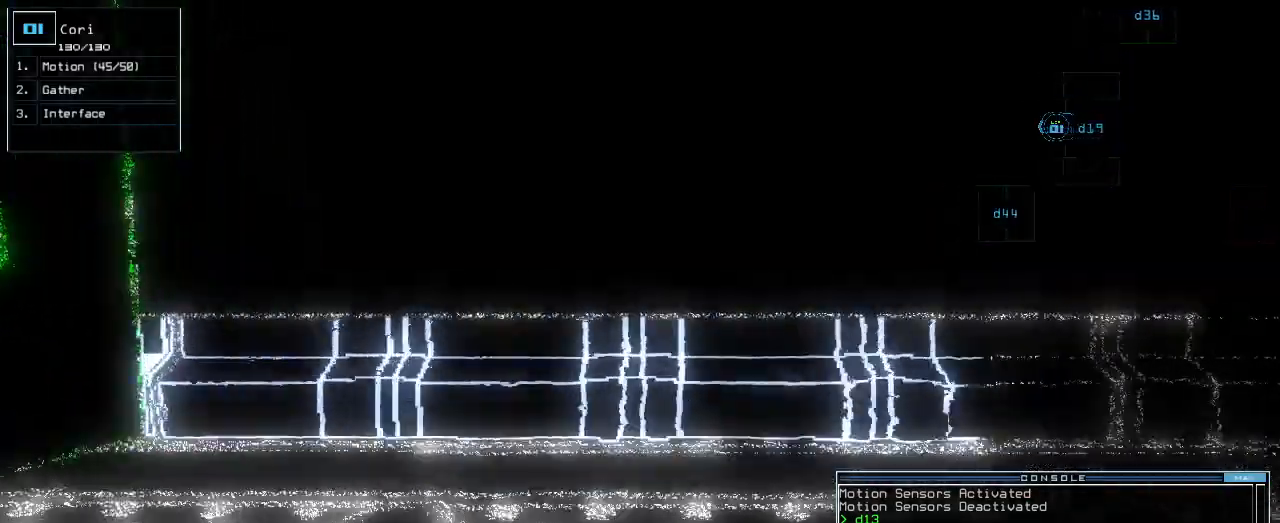
{"keys": ["left", "up"]}
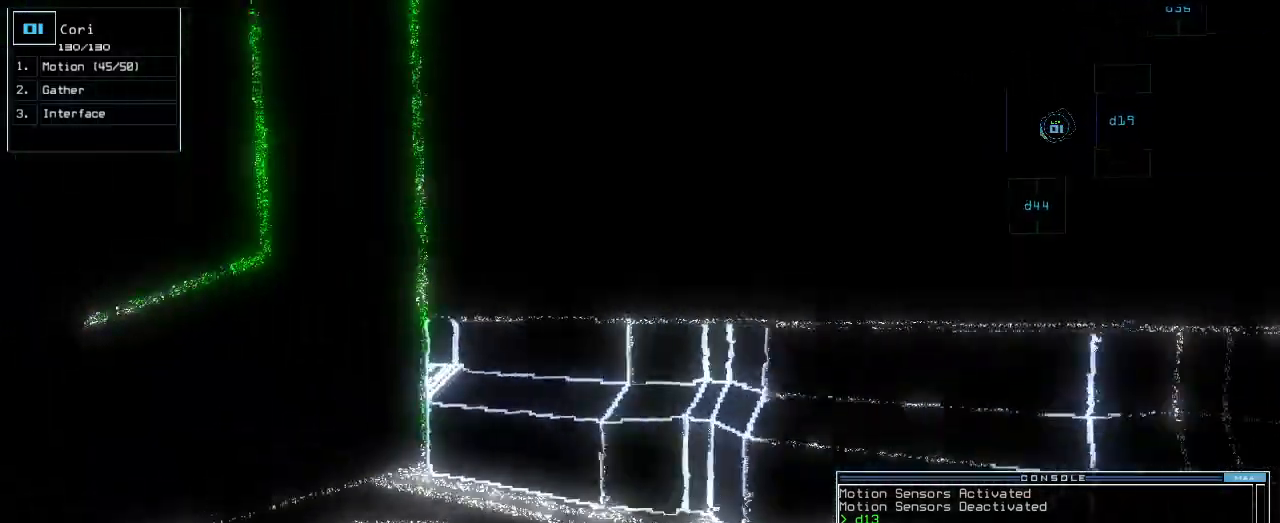
{"keys": [], "events": [[60, "return", "down"], [180, "return", "up"], [220, "left", "up"], [380, "space", "down"], [420, "up", "up"], [480, "space", "up"]]}
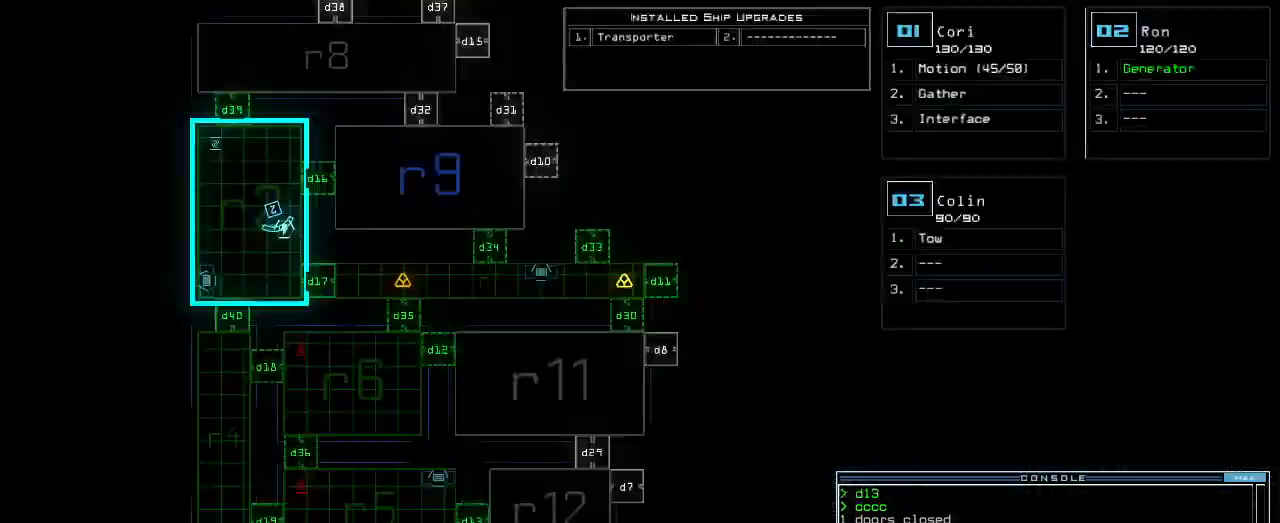
{"keys": [], "events": []}
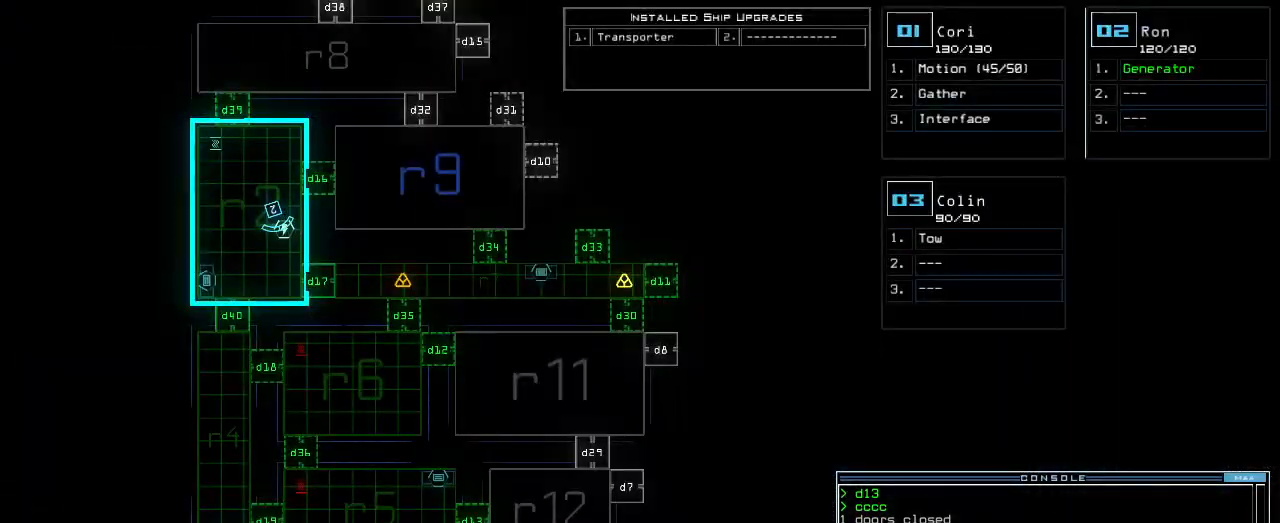
{"keys": [], "events": []}
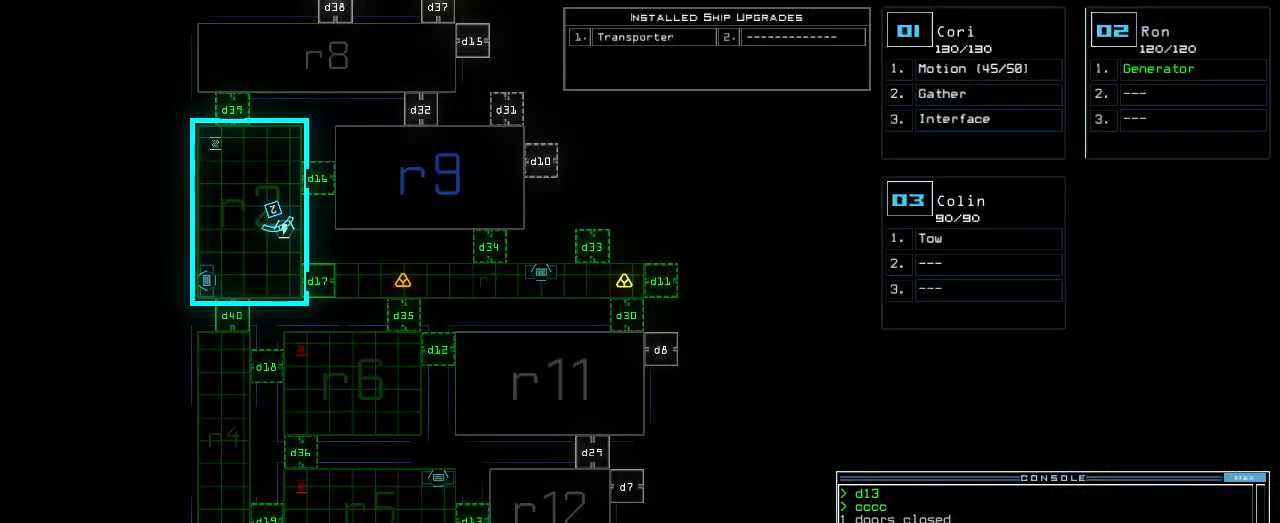
{"keys": ["up"], "events": [[200, "space", "down"], [280, "right", "down"], [280, "space", "up"], [340, "up", "down"], [420, "right", "up"]]}
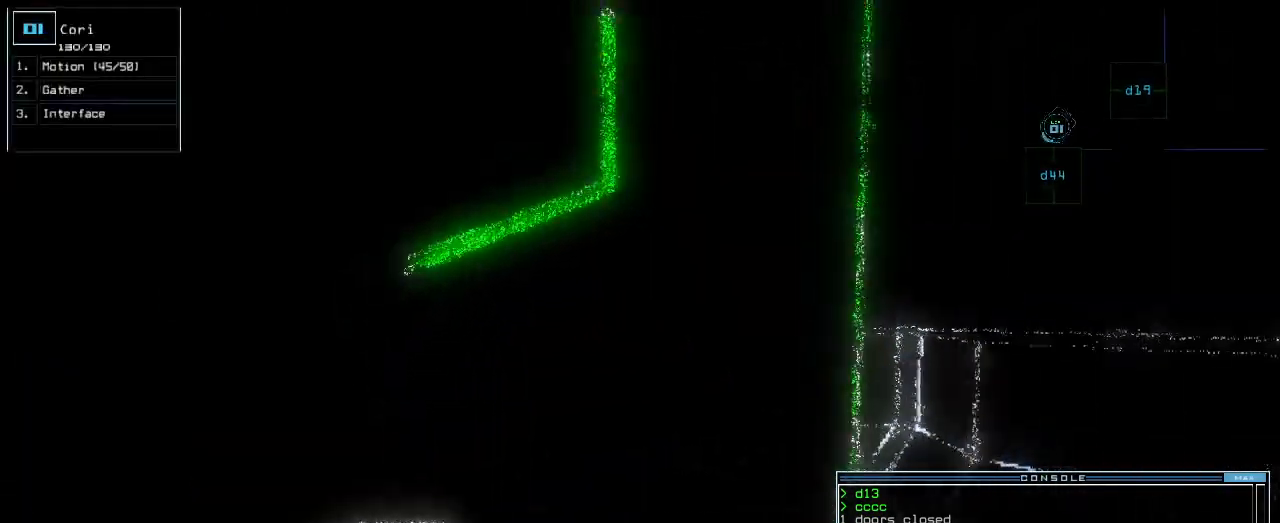
{"keys": [], "events": [[60, "left", "down"], [200, "left", "up"], [220, "up", "up"], [260, "left", "down"], [380, "d", "down"], [400, "left", "up"], [460, "d", "up"]]}
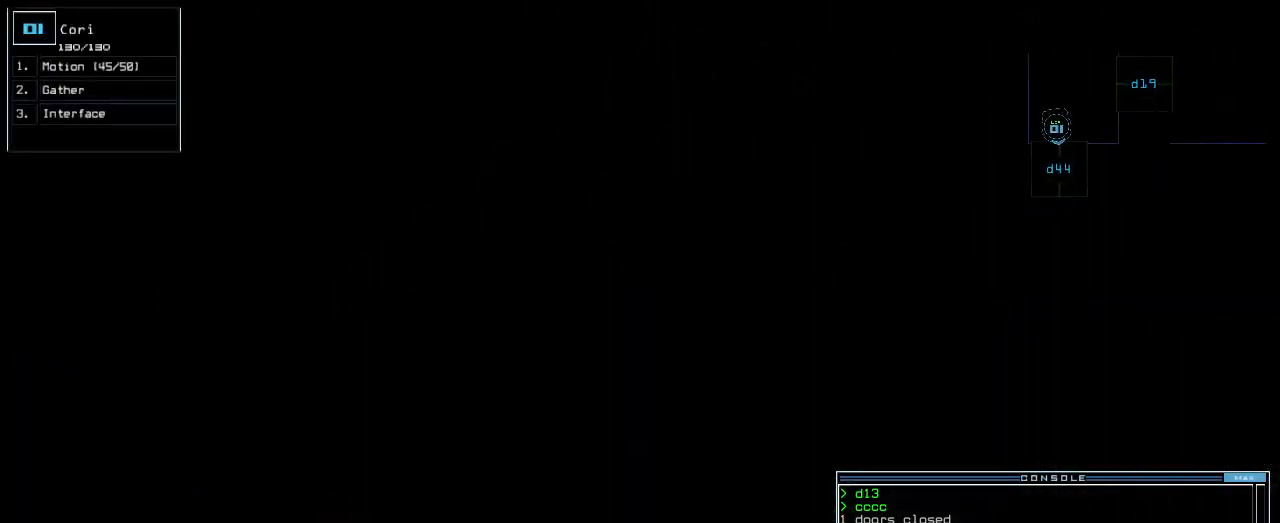
{"keys": ["right"], "events": [[160, "4", "down"], [200, "4", "up"], [260, "4", "down"], [340, "4", "up"], [460, "right", "down"]]}
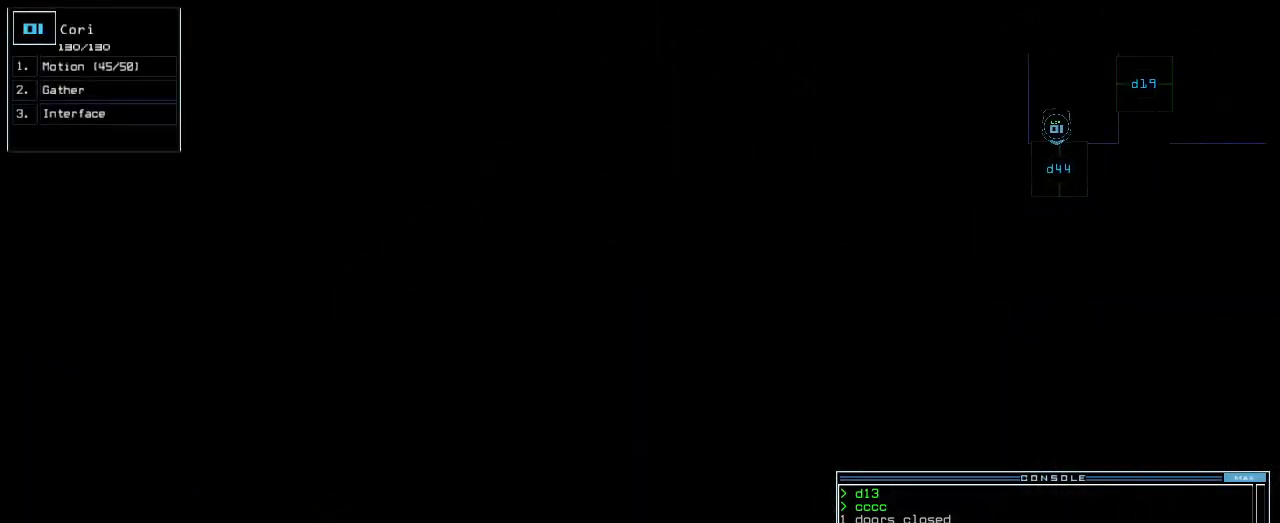
{"keys": ["up"], "events": [[40, "right", "up"], [160, "return", "down"], [200, "return", "up"], [320, "up", "down"]]}
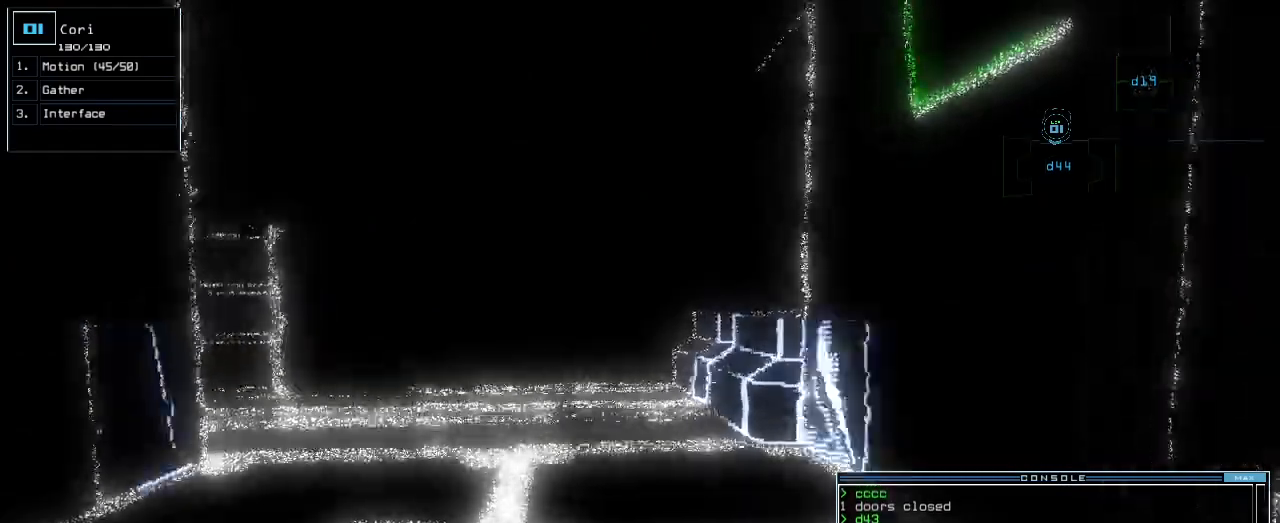
{"keys": [], "events": [[100, "left", "down"], [140, "left", "up"], [360, "up", "up"]]}